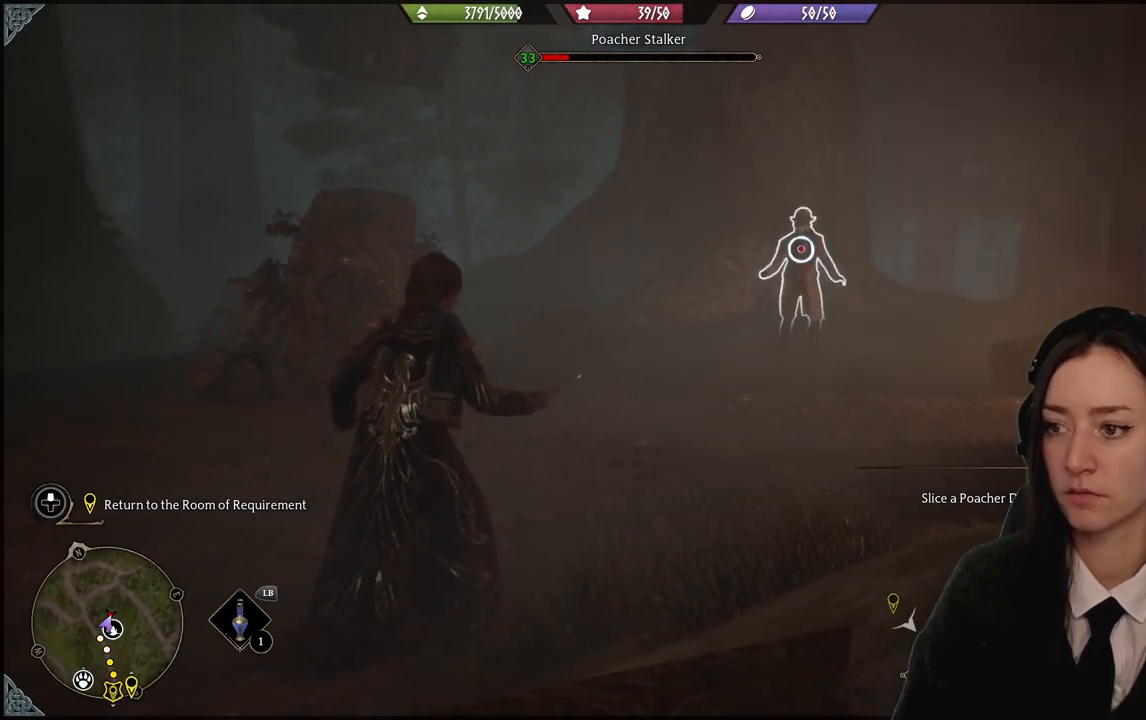
Gameplay with a controller (Xbox layout); each line is a JSON object with the inputs held at the frame after it. "events" lists button and stick changes between this image and that frame as [ms after this image, input, new state], when the widget could be followed in between. Not read: L3 Z.
{"buttons": [], "left_stick": "center", "right_stick": "center", "events": []}
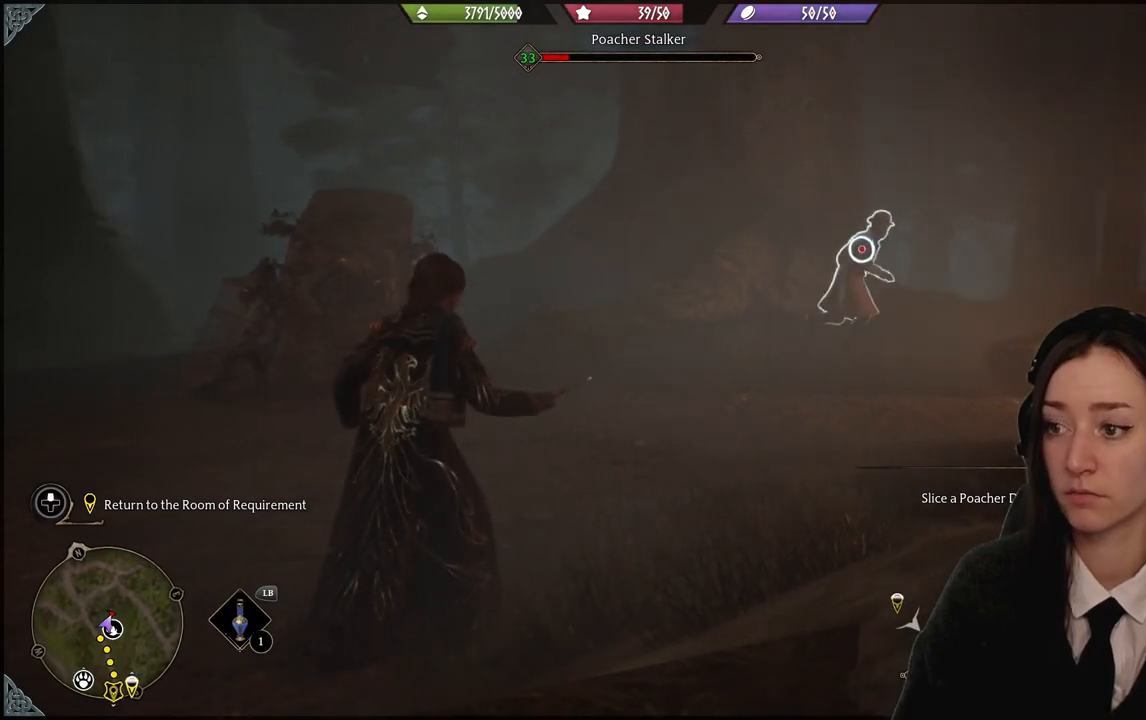
{"buttons": [], "left_stick": "center", "right_stick": "center", "events": []}
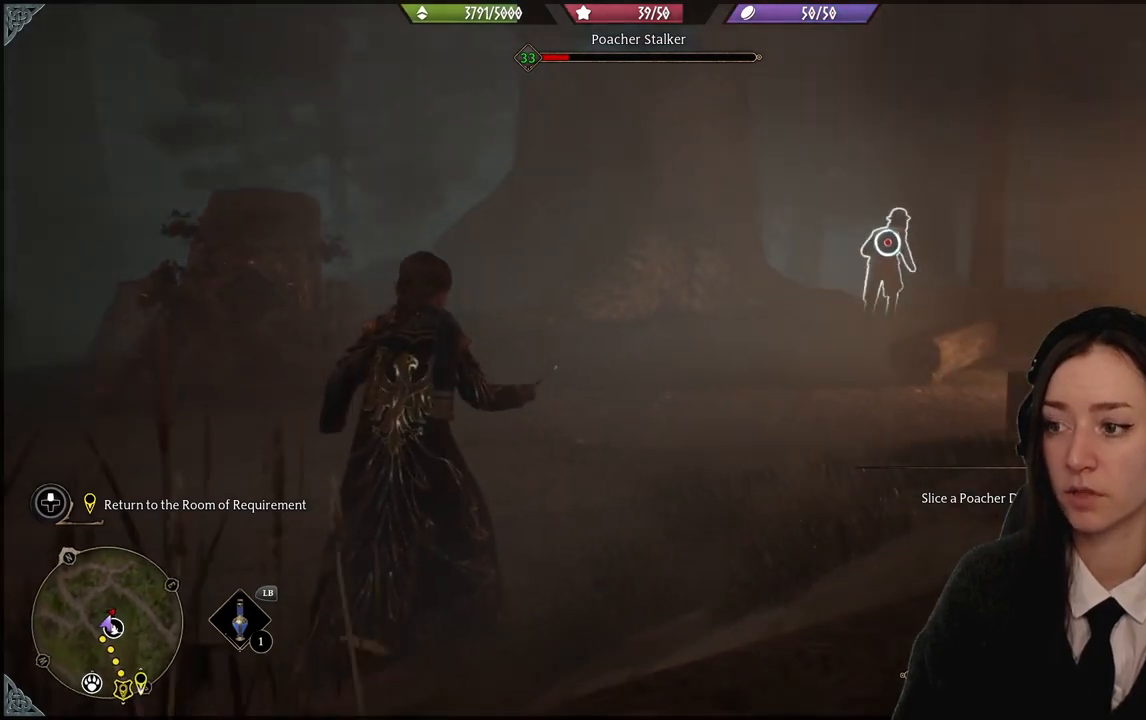
{"buttons": [], "left_stick": "up", "right_stick": "center", "events": [[167, "left_stick", "up"]]}
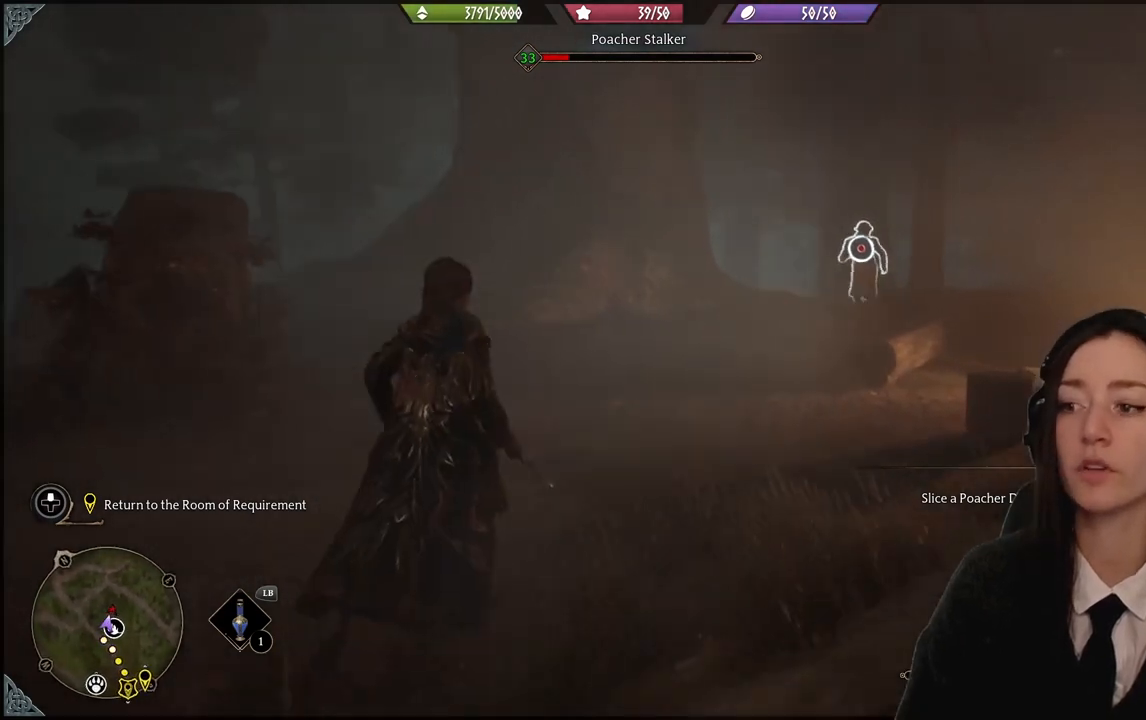
{"buttons": [], "left_stick": "up-right", "right_stick": "center", "events": [[133, "left_stick", "up-right"]]}
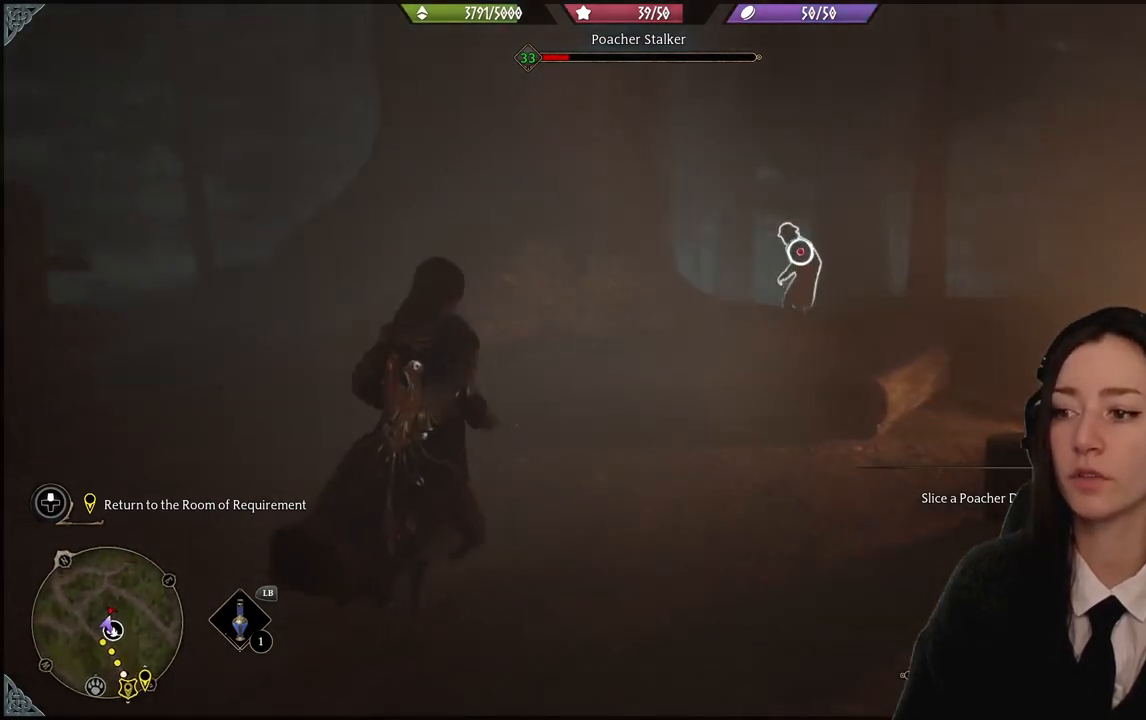
{"buttons": [], "left_stick": "up-right", "right_stick": "center", "events": [[367, "R2", "down"], [501, "R2", "up"]]}
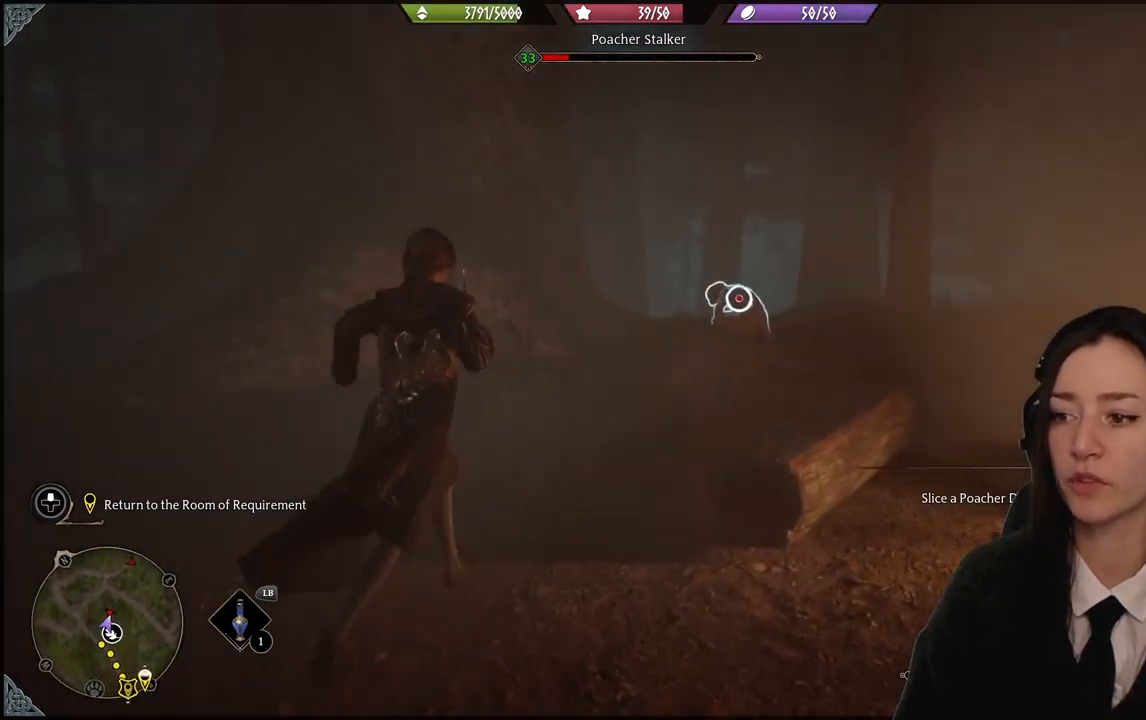
{"buttons": ["R2"], "left_stick": "center", "right_stick": "center", "events": [[66, "R2", "down"], [200, "left_stick", "center"], [233, "R2", "up"], [300, "R2", "down"], [400, "R2", "up"], [467, "R2", "down"]]}
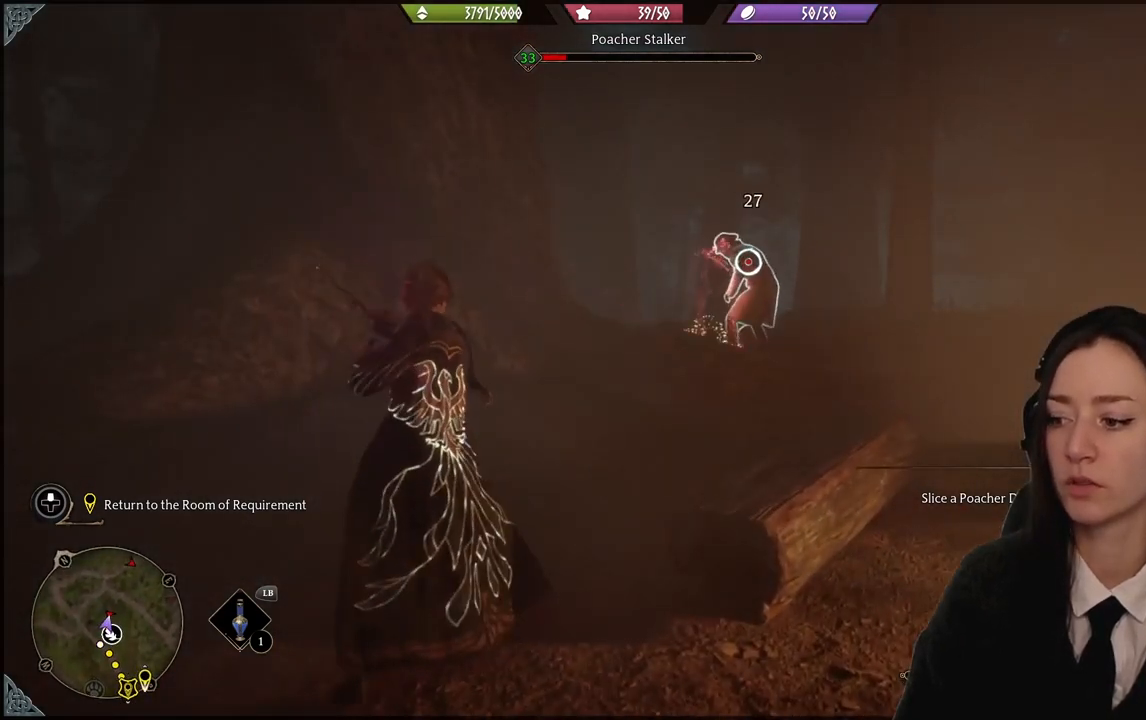
{"buttons": ["R2"], "left_stick": "center", "right_stick": "center", "events": [[134, "R2", "up"], [234, "R2", "down"], [334, "R2", "up"], [401, "R2", "down"]]}
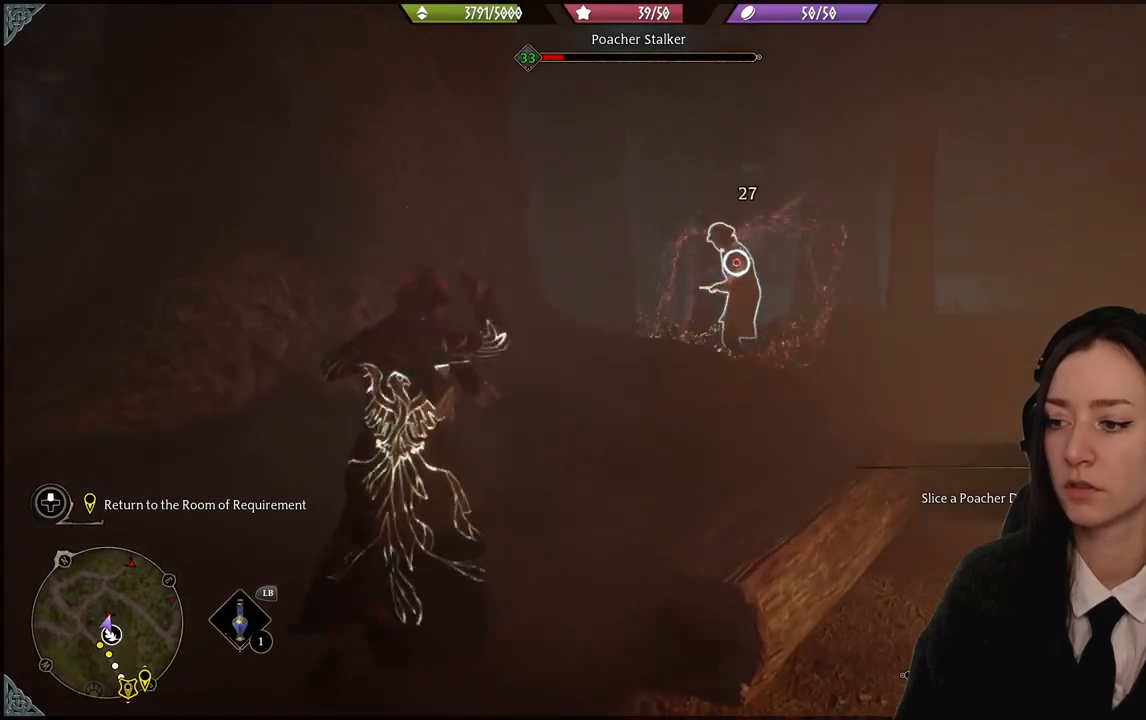
{"buttons": ["R2"], "left_stick": "center", "right_stick": "center", "events": [[134, "B", "down"], [234, "B", "up"], [334, "B", "down"], [467, "B", "up"]]}
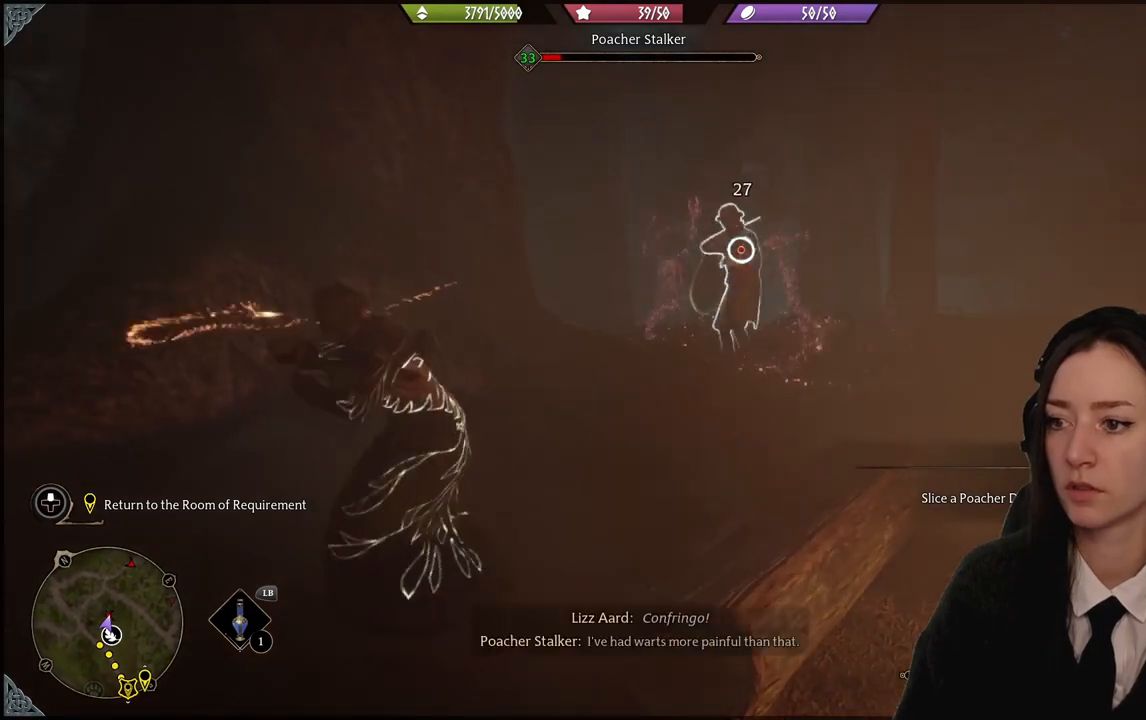
{"buttons": ["R2"], "left_stick": "center", "right_stick": "center", "events": []}
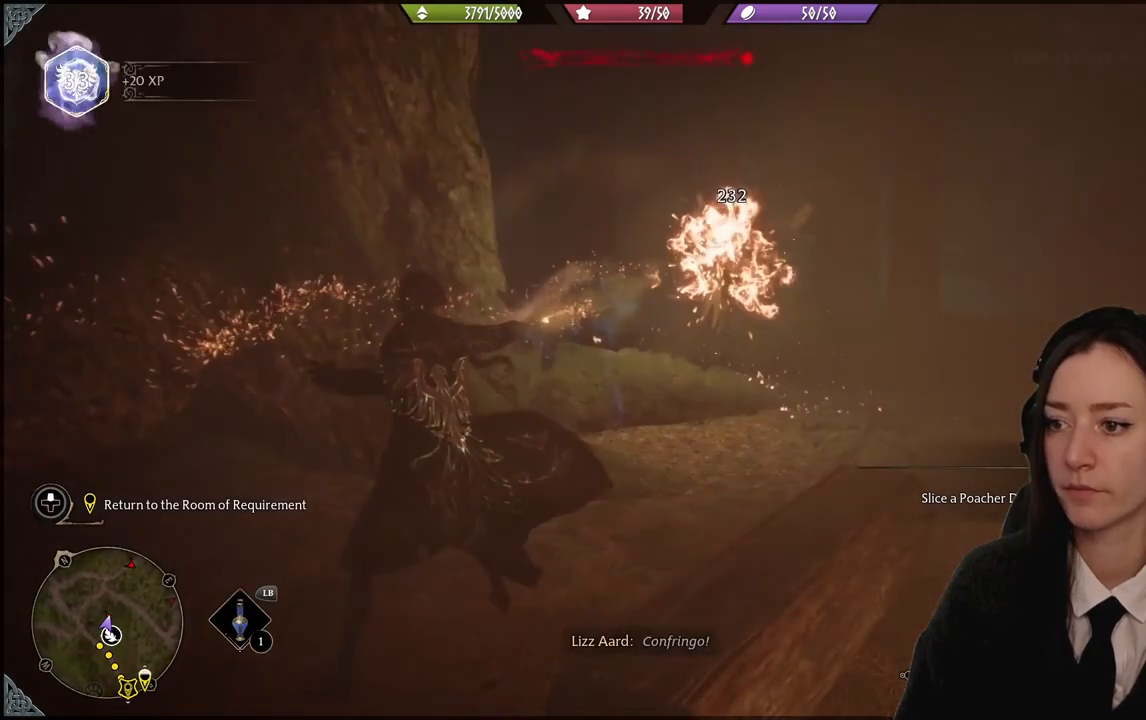
{"buttons": ["B"], "left_stick": "up-right", "right_stick": "center", "events": [[201, "R2", "up"], [401, "left_stick", "up-right"], [501, "B", "down"]]}
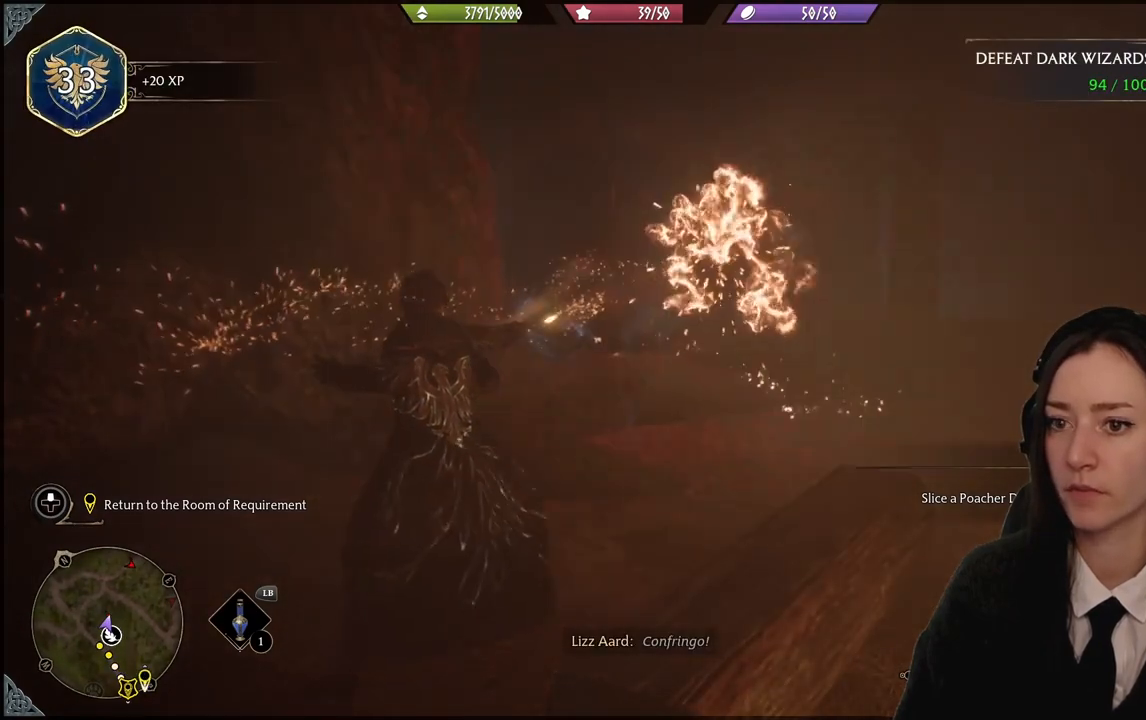
{"buttons": [], "left_stick": "up-right", "right_stick": "down-left", "events": [[100, "B", "up"], [300, "right_stick", "down-left"]]}
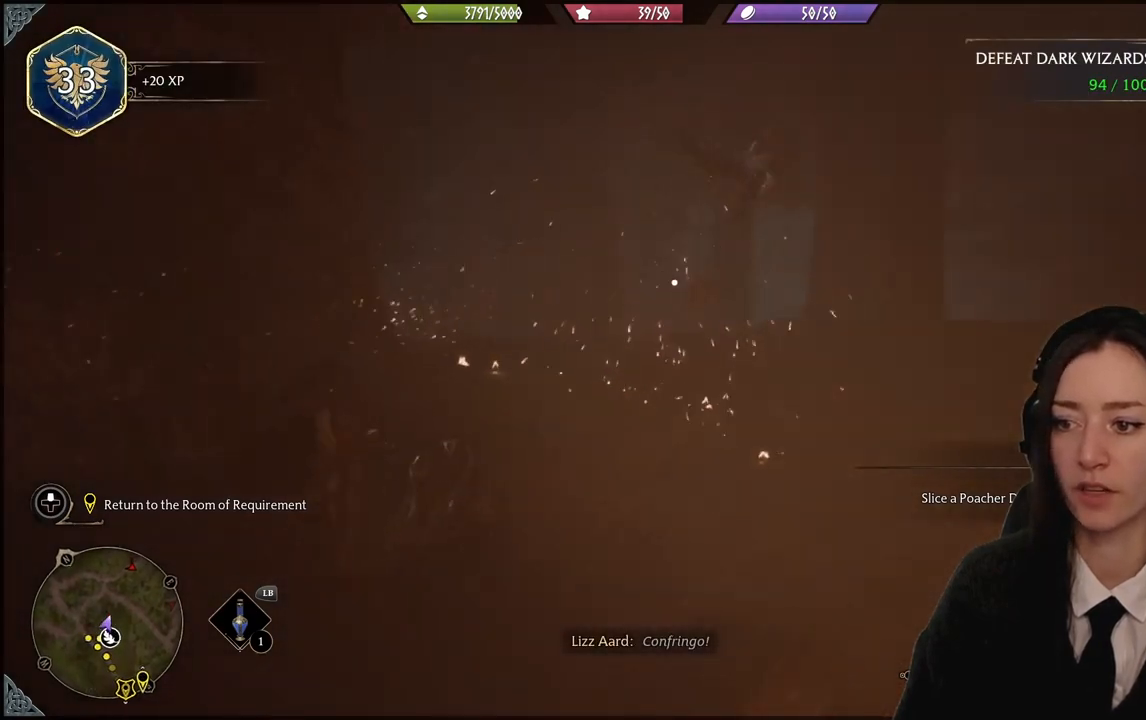
{"buttons": [], "left_stick": "up-right", "right_stick": "center", "events": [[134, "right_stick", "center"]]}
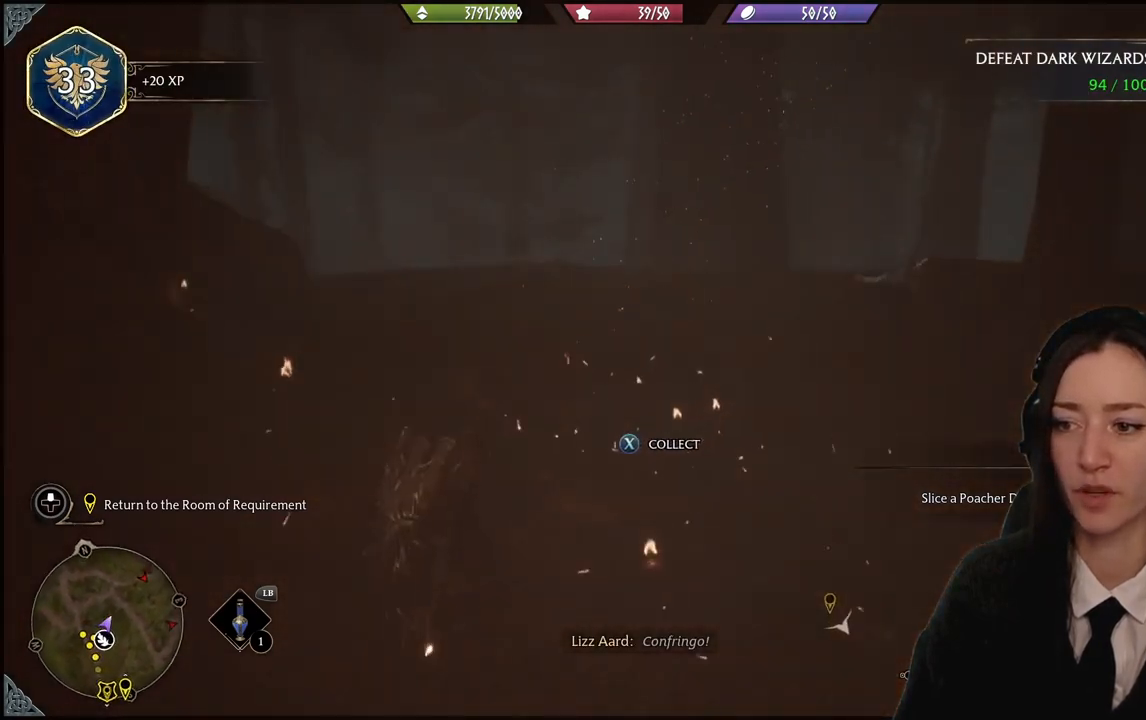
{"buttons": [], "left_stick": "down-left", "right_stick": "center", "events": [[133, "X", "down"], [167, "left_stick", "center"], [200, "X", "up"], [334, "X", "down"], [467, "X", "up"], [500, "left_stick", "down-left"]]}
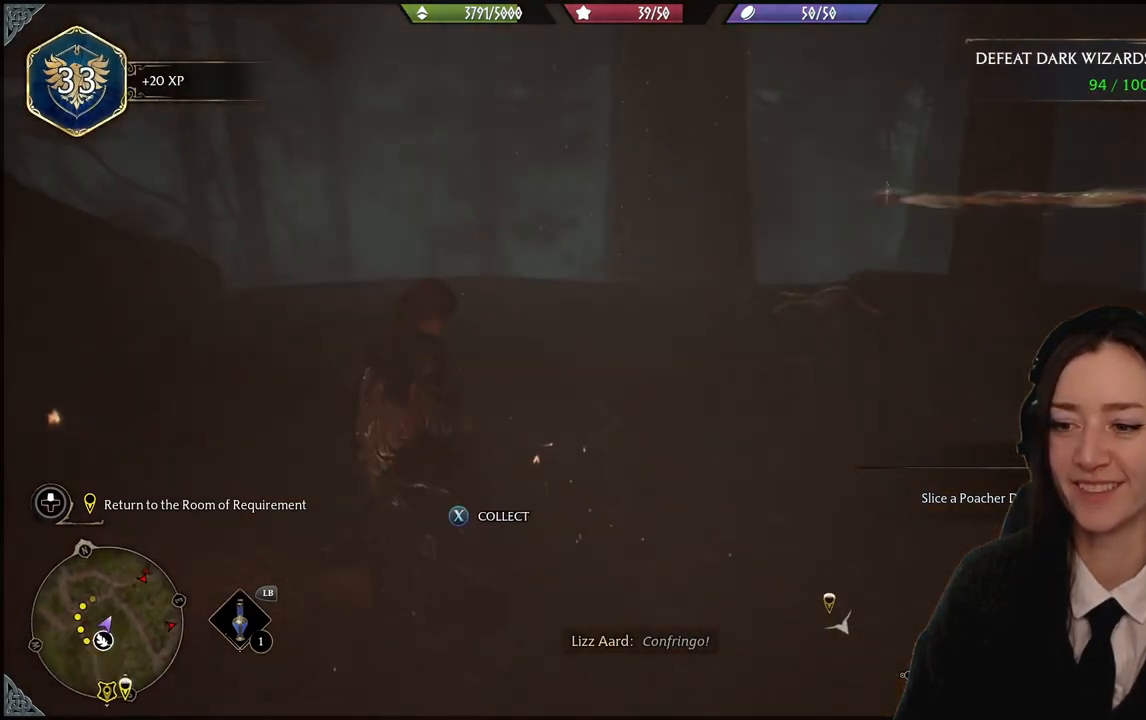
{"buttons": [], "left_stick": "up-right", "right_stick": "center", "events": [[234, "left_stick", "center"], [301, "X", "down"], [301, "left_stick", "up-right"], [401, "X", "up"]]}
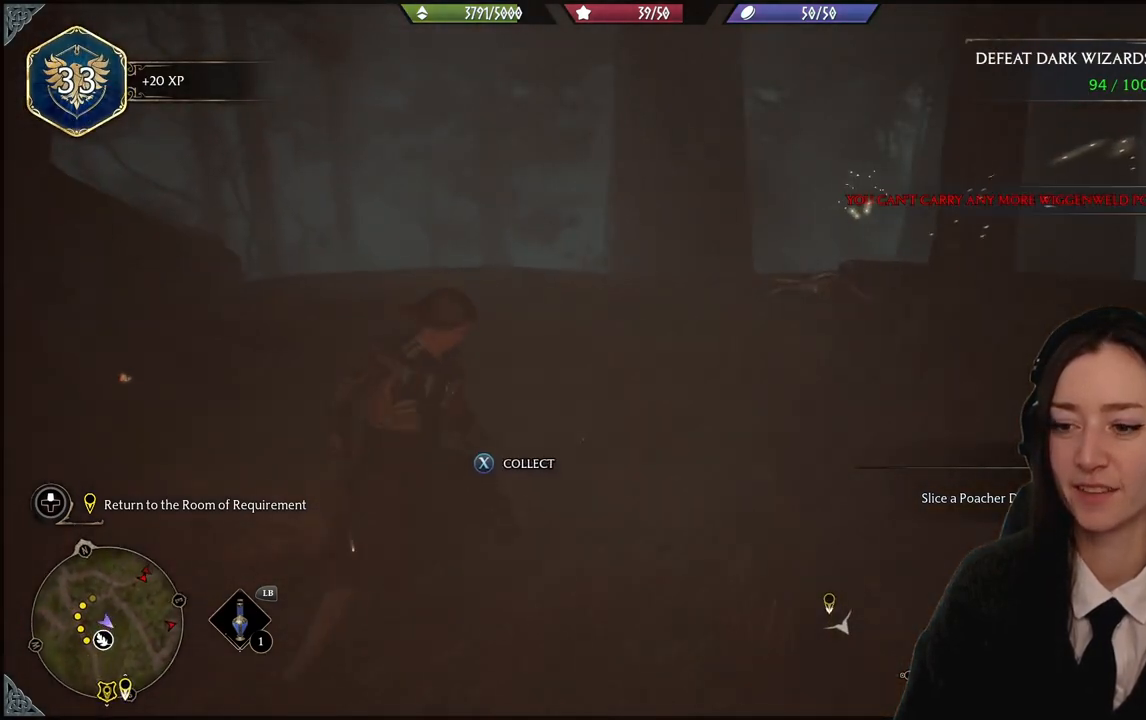
{"buttons": [], "left_stick": "down", "right_stick": "right", "events": [[67, "left_stick", "up-left"], [300, "left_stick", "left"], [467, "right_stick", "right"], [500, "left_stick", "down"]]}
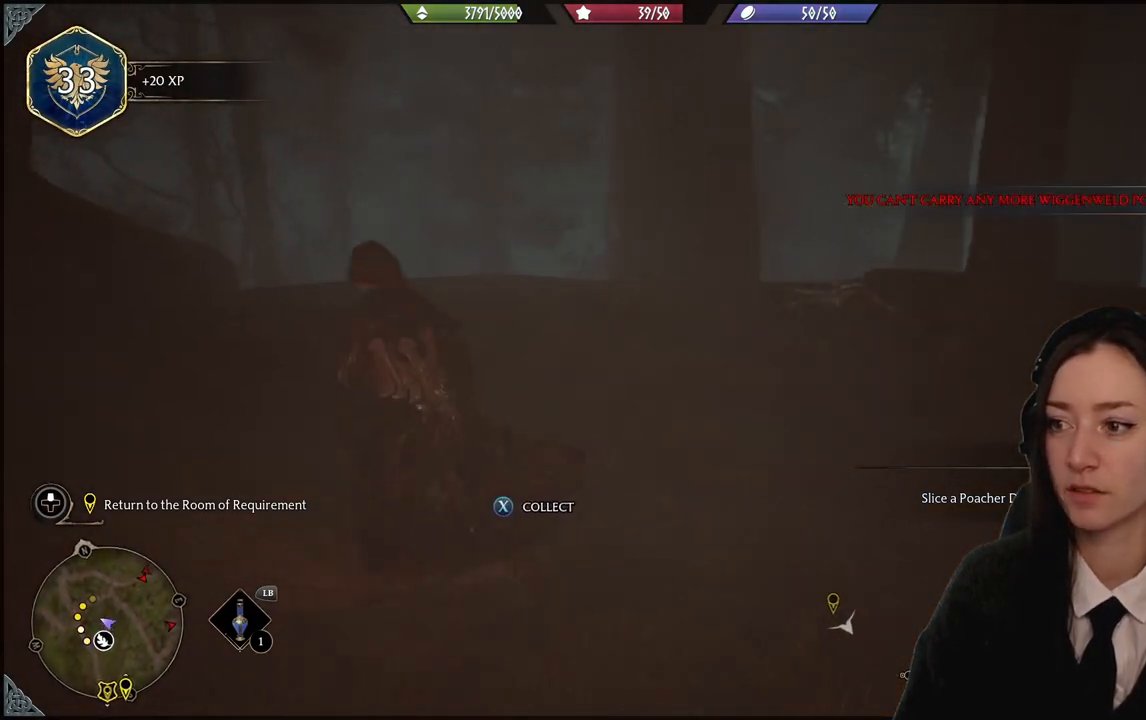
{"buttons": [], "left_stick": "center", "right_stick": "center", "events": [[301, "left_stick", "center"], [434, "right_stick", "center"]]}
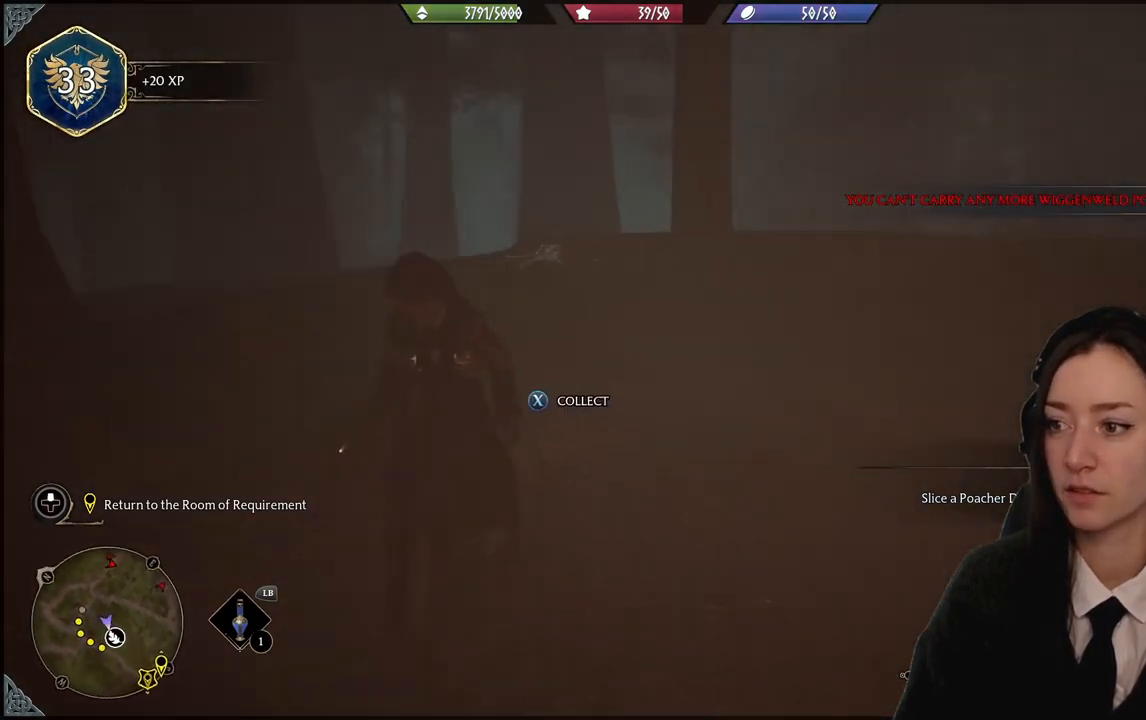
{"buttons": [], "left_stick": "center", "right_stick": "center", "events": []}
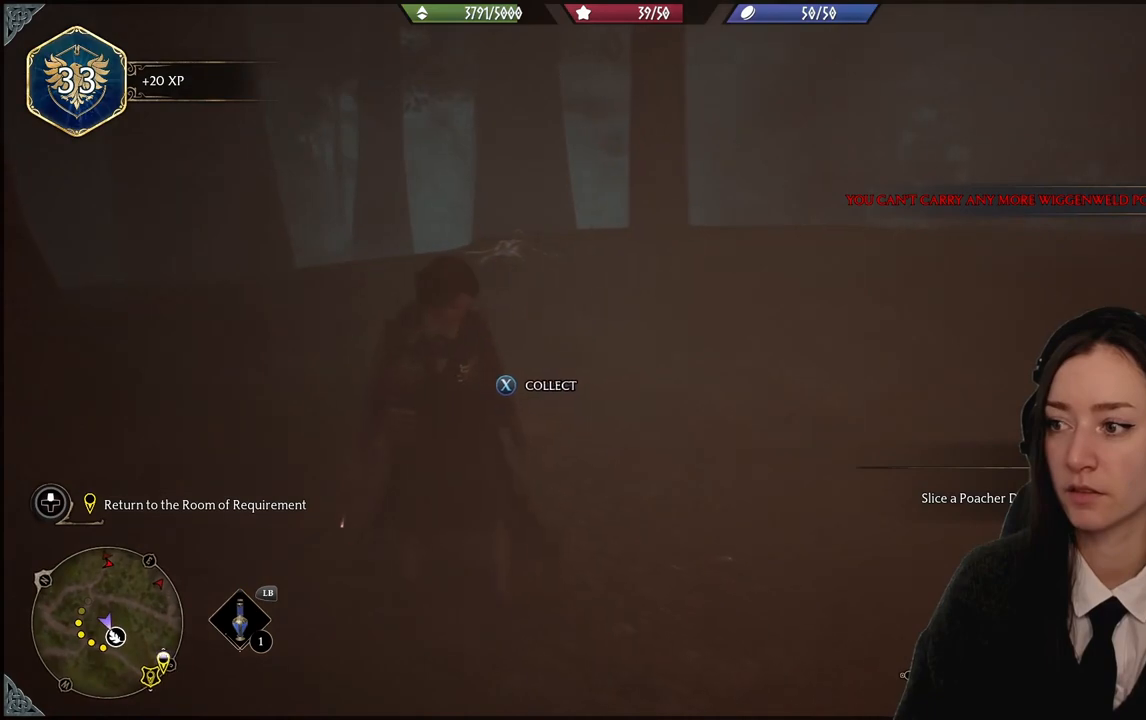
{"buttons": [], "left_stick": "center", "right_stick": "center", "events": []}
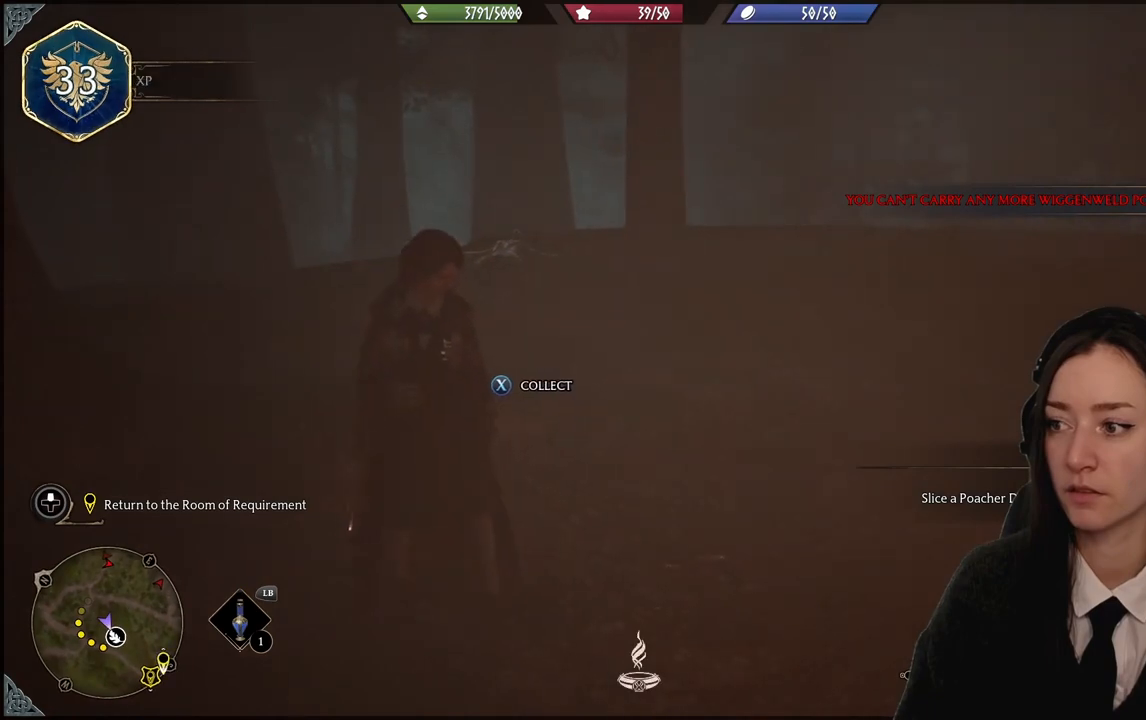
{"buttons": [], "left_stick": "down-left", "right_stick": "right", "events": [[33, "right_stick", "right"], [133, "left_stick", "down-left"]]}
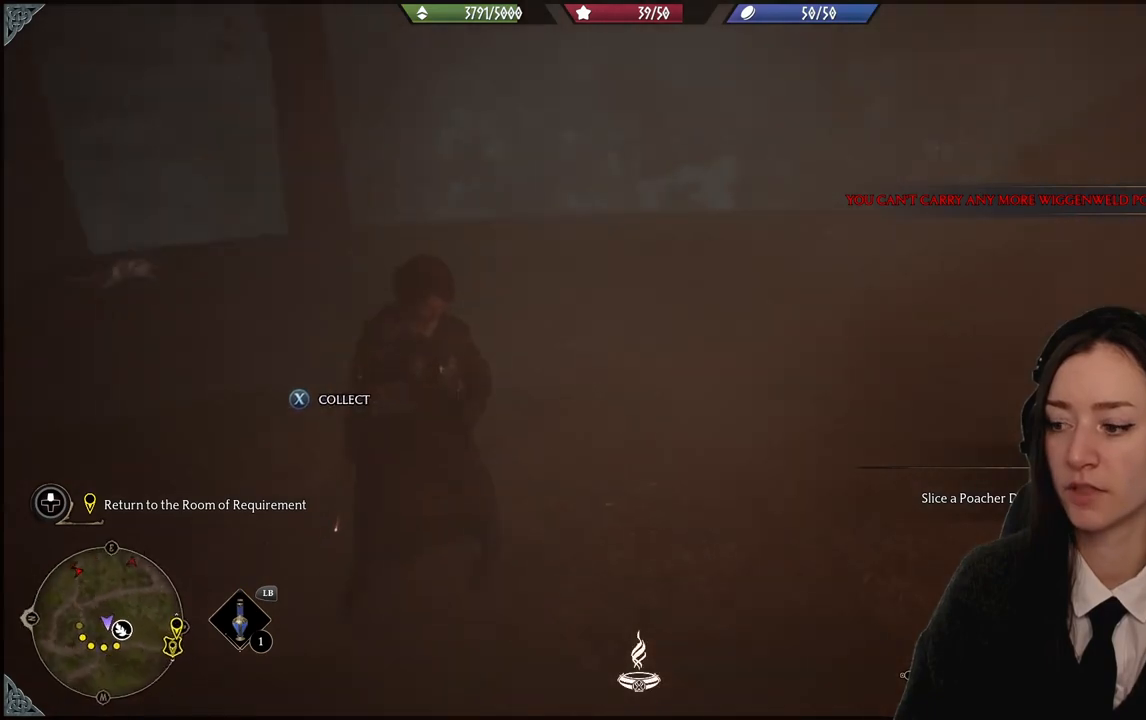
{"buttons": [], "left_stick": "up-left", "right_stick": "center", "events": [[234, "left_stick", "down-right"], [401, "left_stick", "center"], [401, "right_stick", "center"], [501, "left_stick", "up-left"]]}
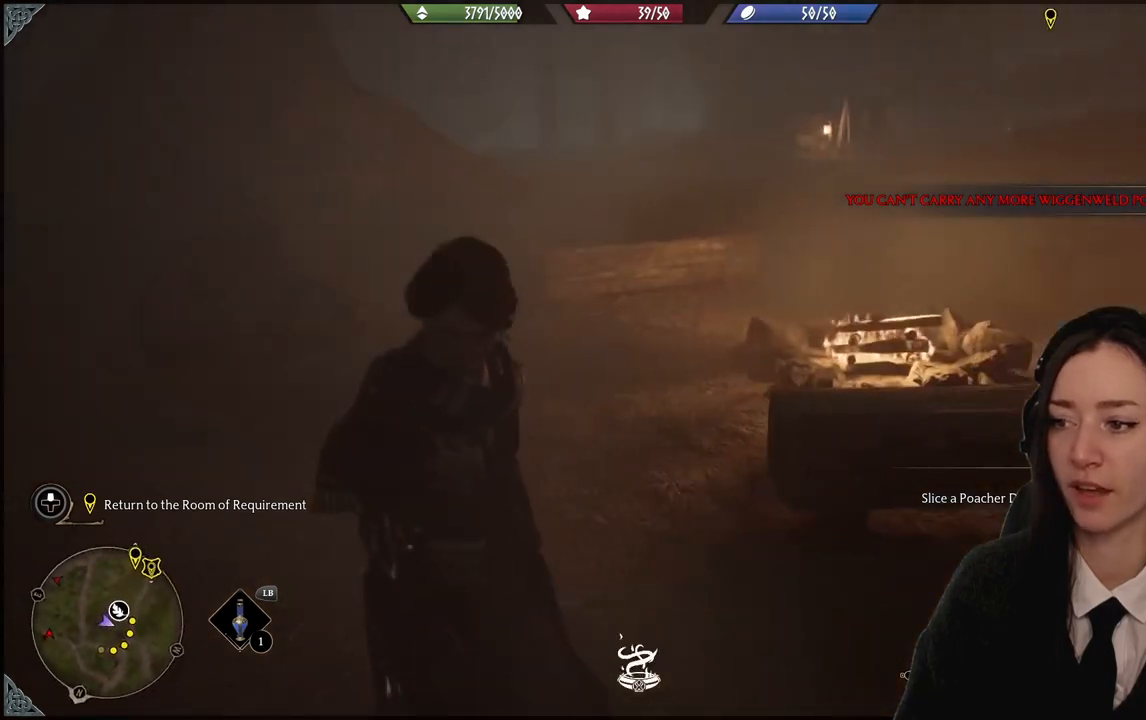
{"buttons": [], "left_stick": "up-left", "right_stick": "center", "events": []}
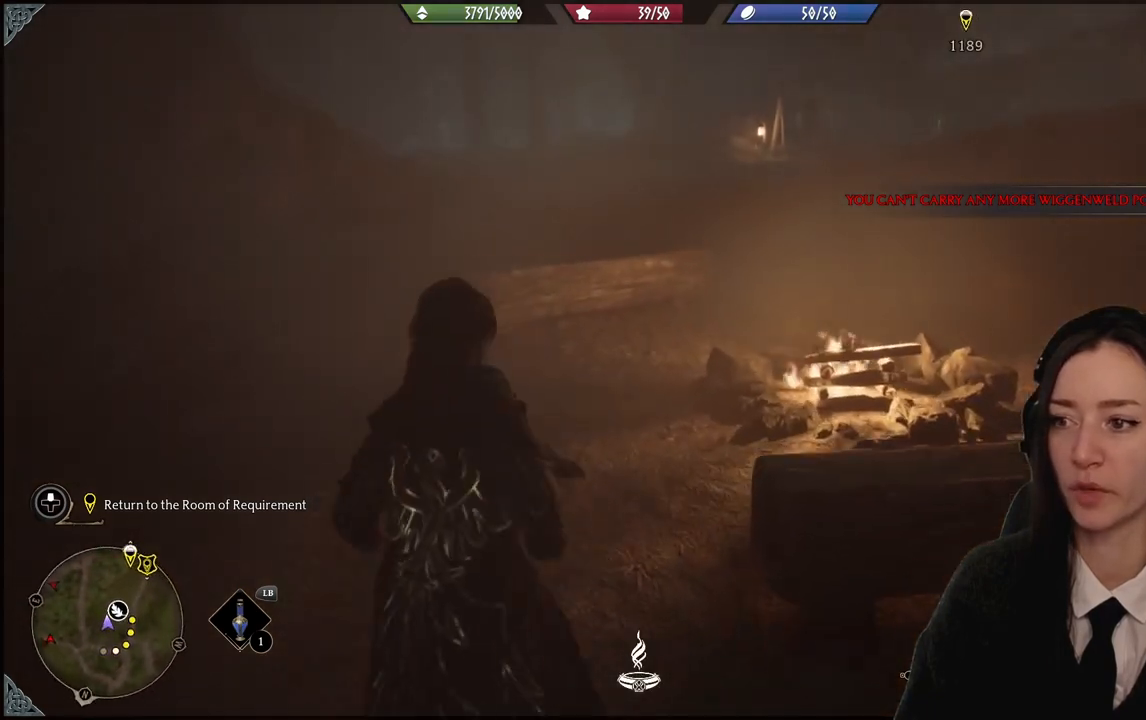
{"buttons": [], "left_stick": "up", "right_stick": "right", "events": [[34, "left_stick", "up"], [167, "right_stick", "right"]]}
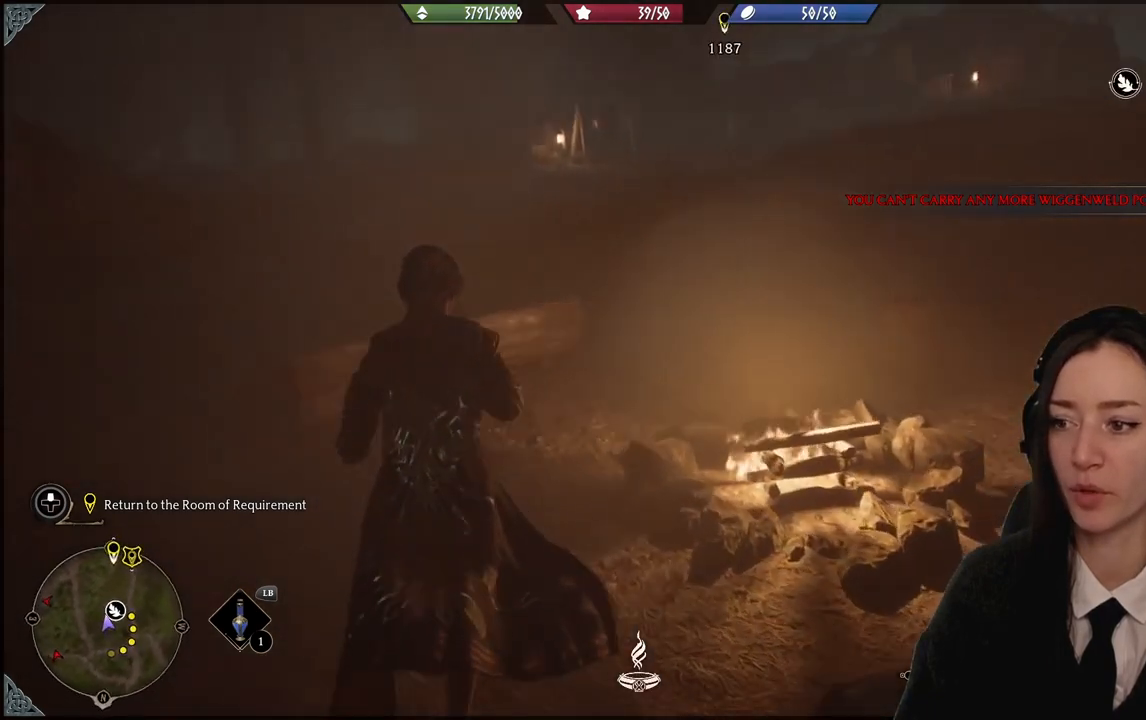
{"buttons": [], "left_stick": "center", "right_stick": "center", "events": [[233, "left_stick", "center"], [233, "right_stick", "center"]]}
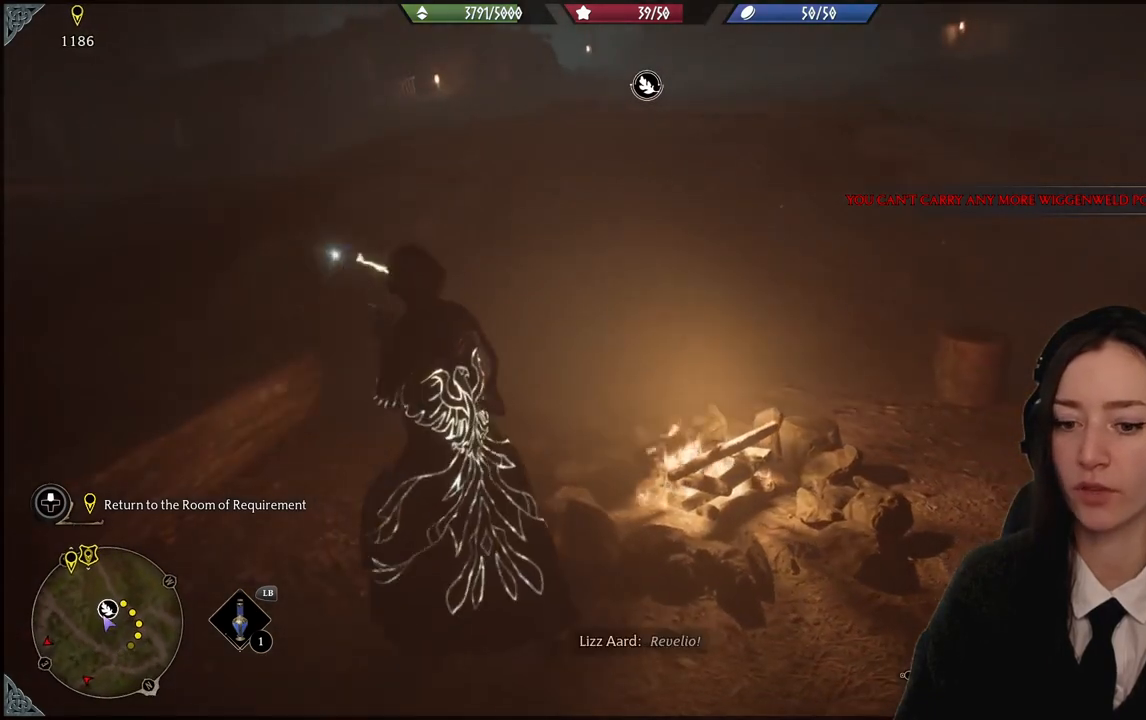
{"buttons": [], "left_stick": "up-left", "right_stick": "center", "events": [[100, "right_stick", "up-left"], [267, "left_stick", "up"], [334, "left_stick", "up-left"], [401, "right_stick", "center"]]}
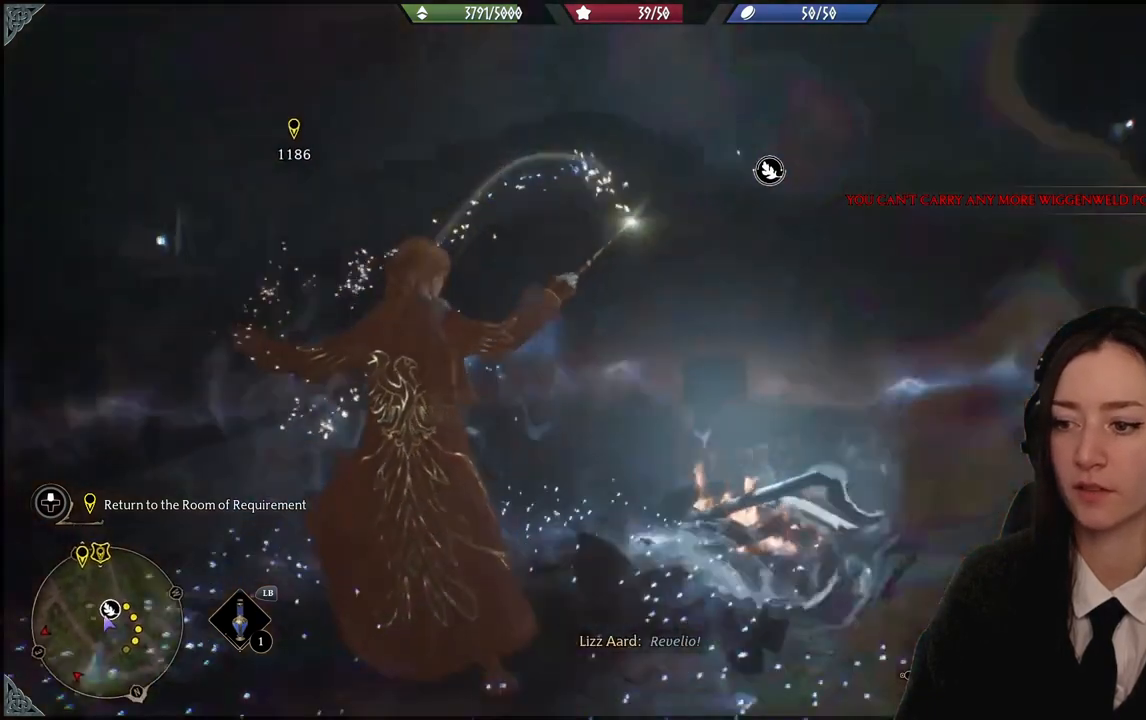
{"buttons": [], "left_stick": "up", "right_stick": "center", "events": [[467, "left_stick", "up"]]}
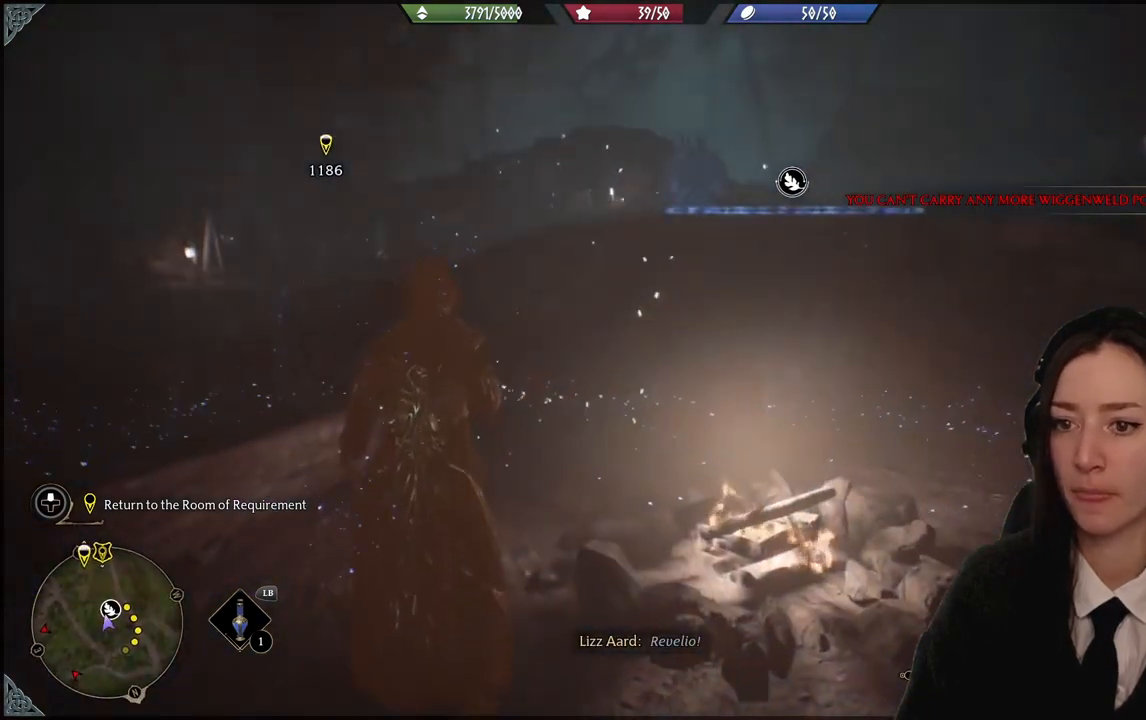
{"buttons": [], "left_stick": "up", "right_stick": "center", "events": []}
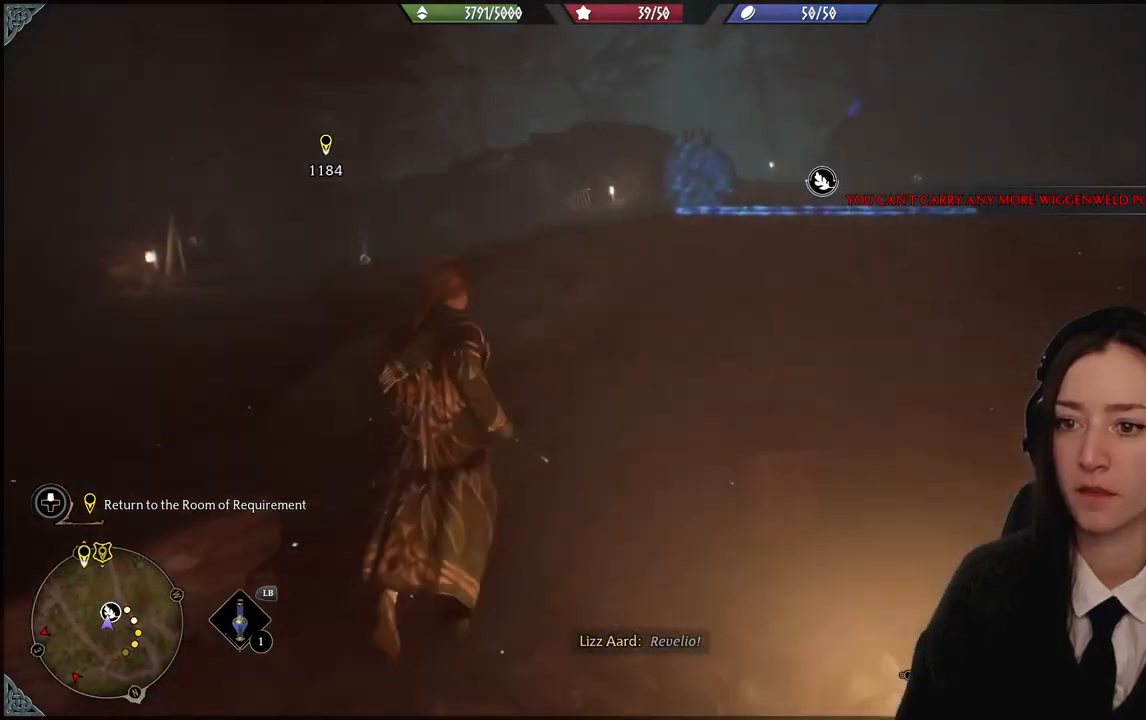
{"buttons": [], "left_stick": "up-right", "right_stick": "center", "events": [[467, "left_stick", "up-right"]]}
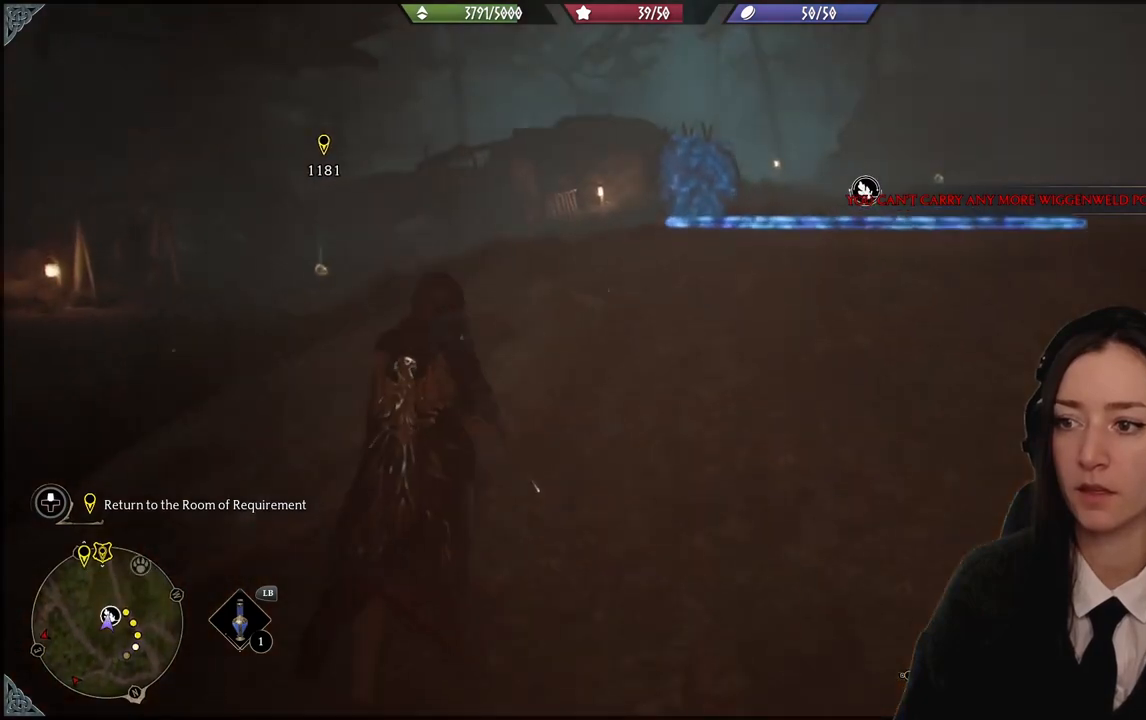
{"buttons": [], "left_stick": "up-right", "right_stick": "down-left", "events": [[401, "right_stick", "down-left"]]}